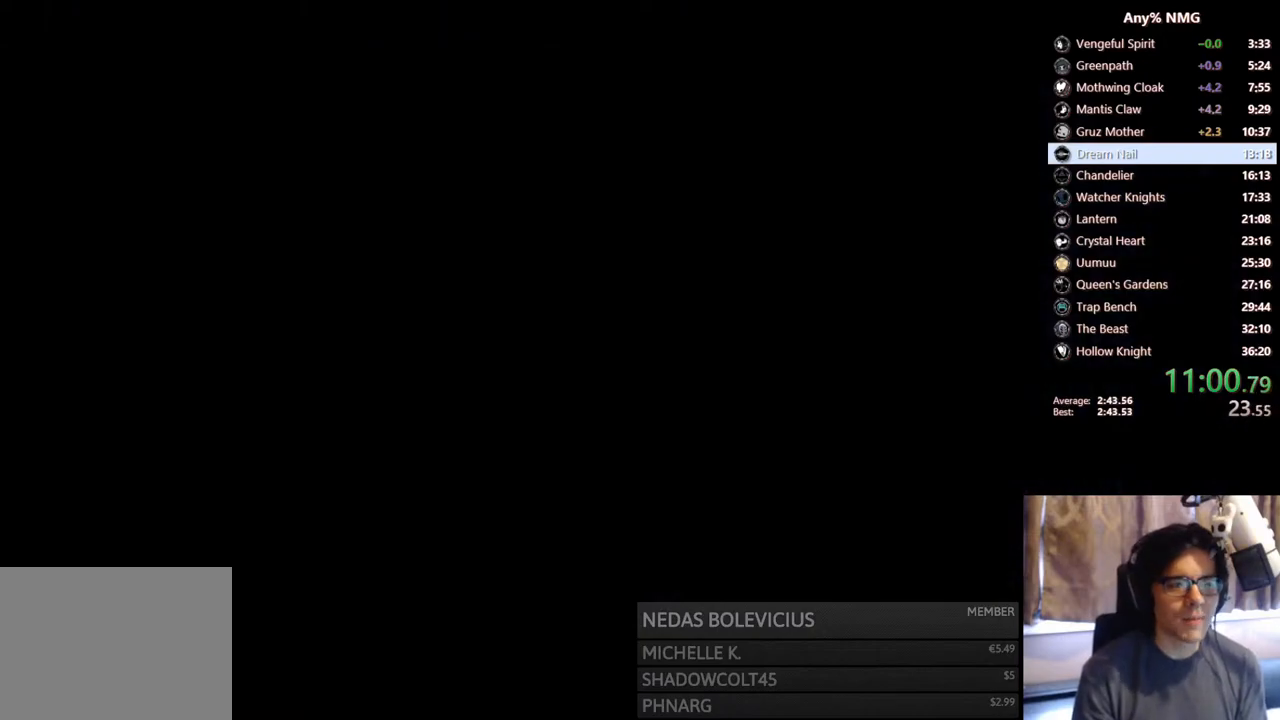
Gameplay with a controller (Xbox layout); each line is a JSON object with the inputs held at the frame after it. "events" lists button and stick changes between this image and that frame as [ms after this image, input, new state], when the widget could be followed in between. Not read: HOME L3 R3 START.
{"buttons": [], "left_stick": "center", "right_stick": "center", "events": []}
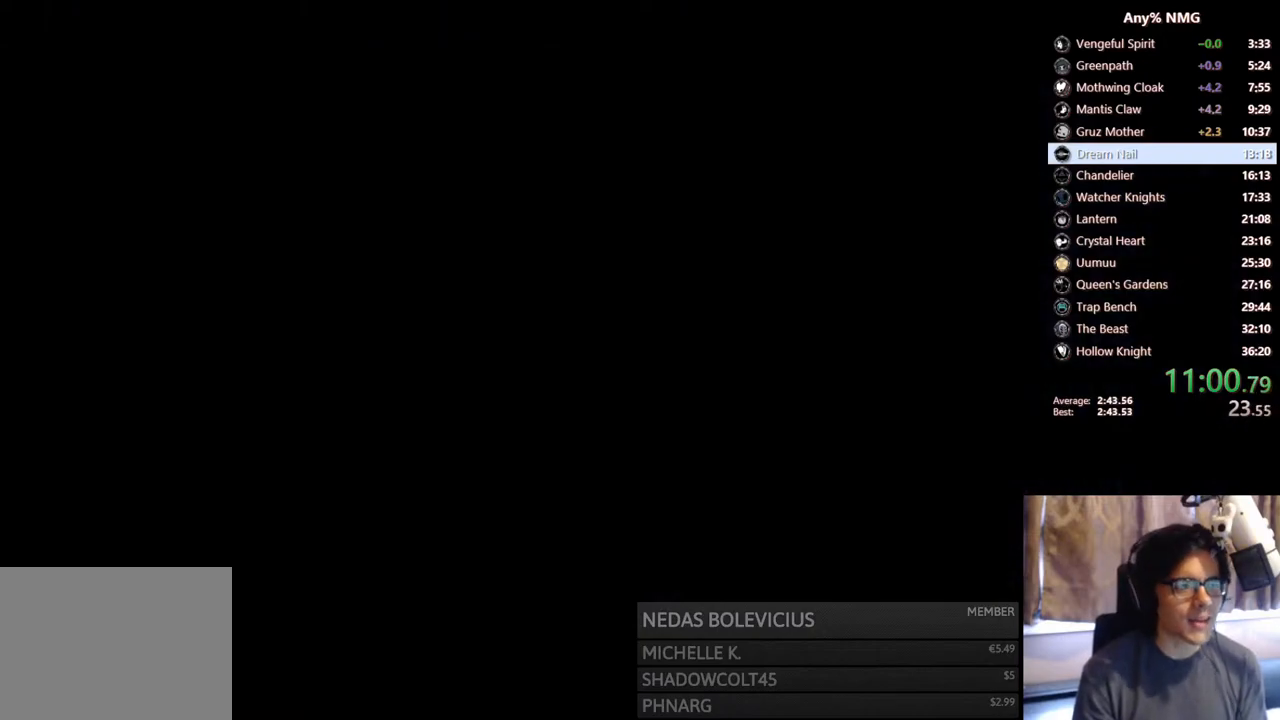
{"buttons": [], "left_stick": "center", "right_stick": "center", "events": []}
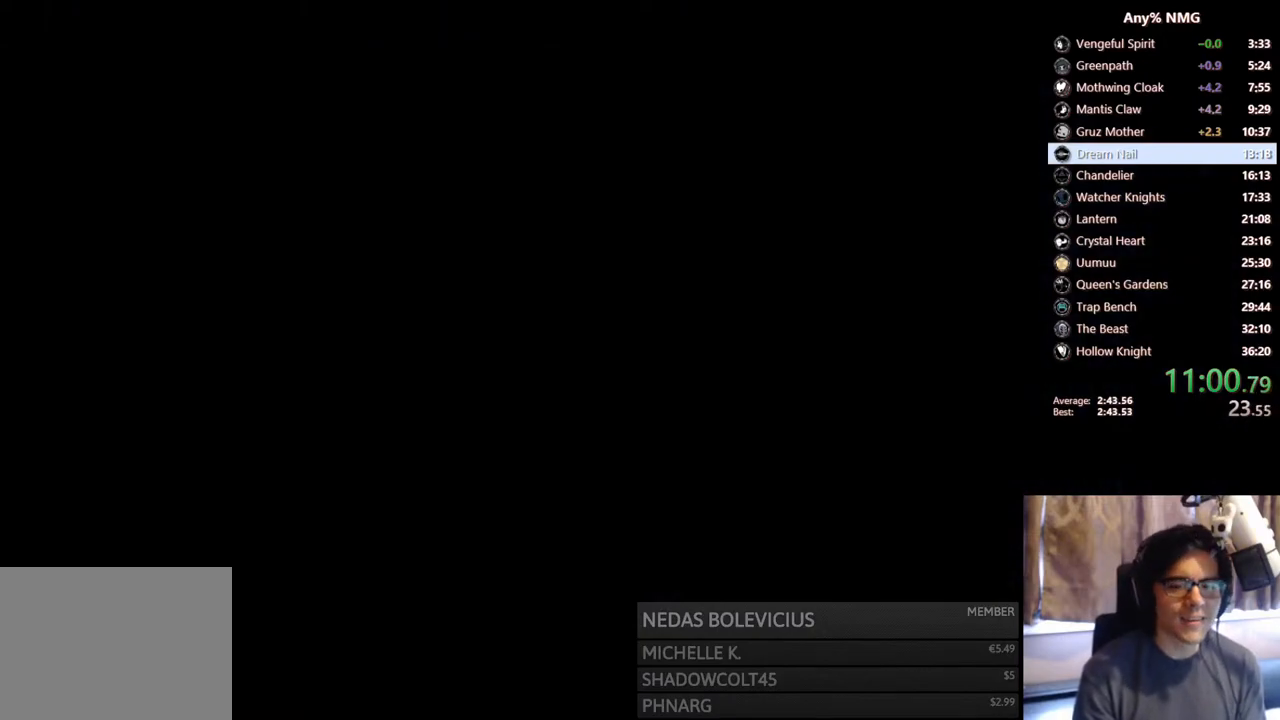
{"buttons": [], "left_stick": "center", "right_stick": "center", "events": []}
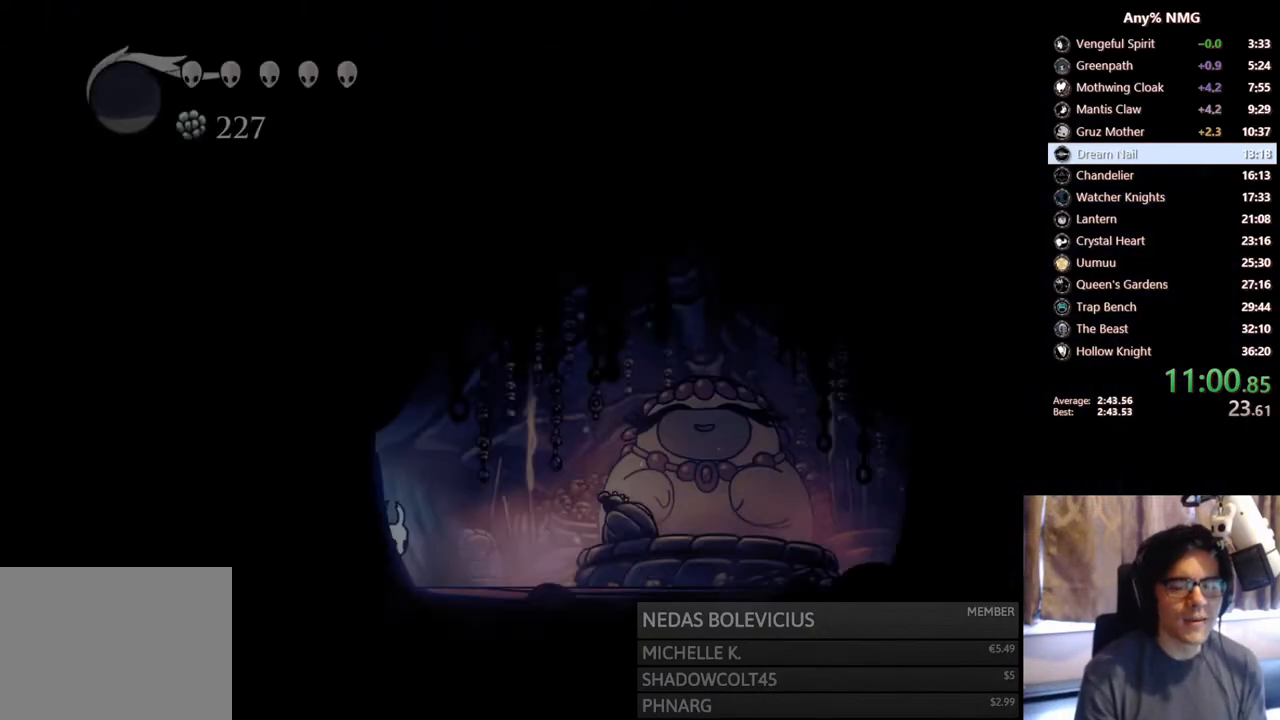
{"buttons": ["DPAD_RIGHT"], "left_stick": "center", "right_stick": "center", "events": [[150, "DPAD_RIGHT", "down"]]}
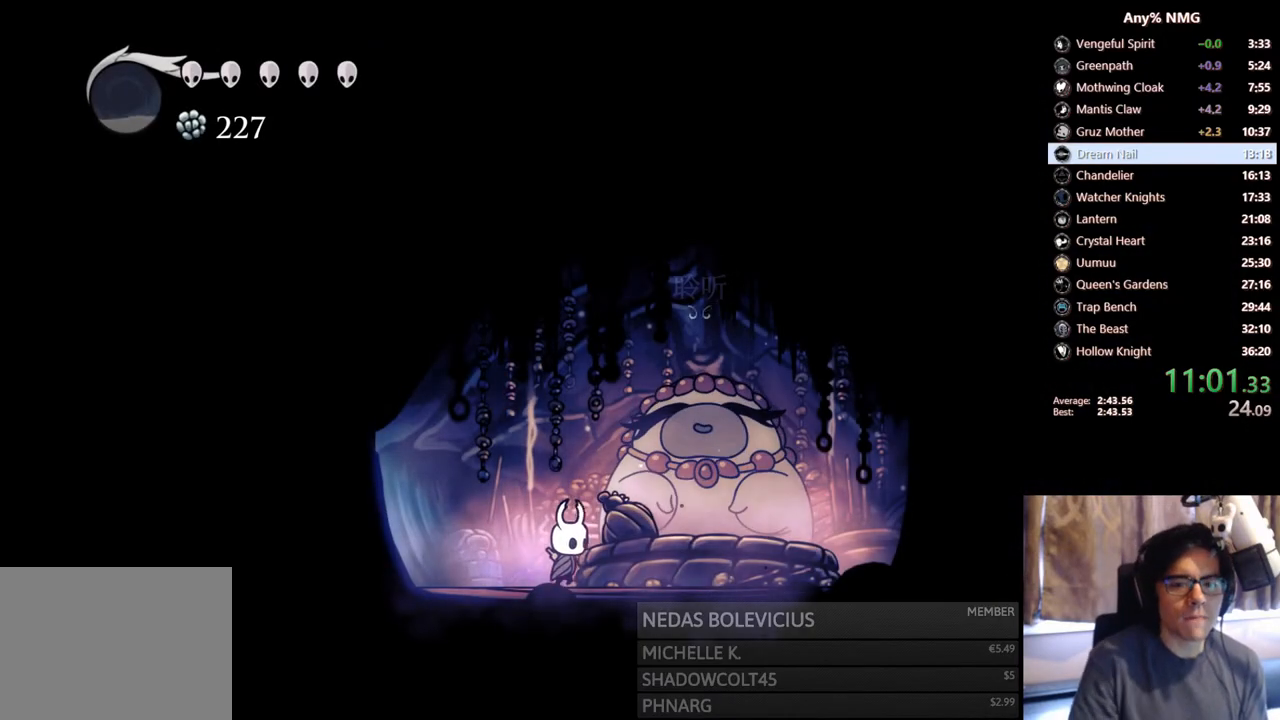
{"buttons": ["A"], "left_stick": "center", "right_stick": "center", "events": [[100, "DPAD_UP", "down"], [117, "DPAD_RIGHT", "up"], [250, "DPAD_UP", "up"], [383, "A", "down"]]}
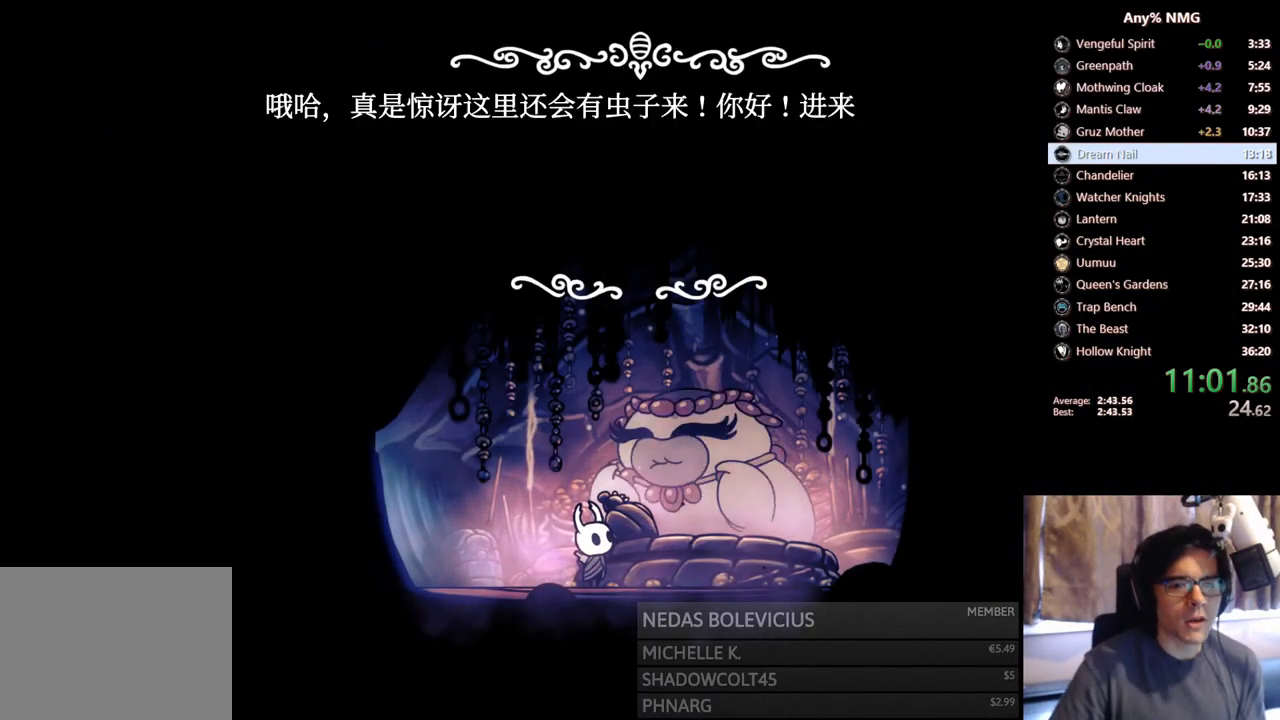
{"buttons": ["X"], "left_stick": "center", "right_stick": "center", "events": [[67, "A", "up"], [83, "A", "down"], [100, "X", "down"], [117, "X", "up"], [133, "A", "up"], [133, "X", "down"], [200, "A", "down"], [200, "X", "up"], [250, "A", "up"], [267, "X", "down"], [300, "A", "down"], [317, "X", "up"], [333, "A", "up"], [350, "X", "down"], [400, "A", "down"], [400, "X", "up"], [450, "A", "up"], [467, "X", "down"]]}
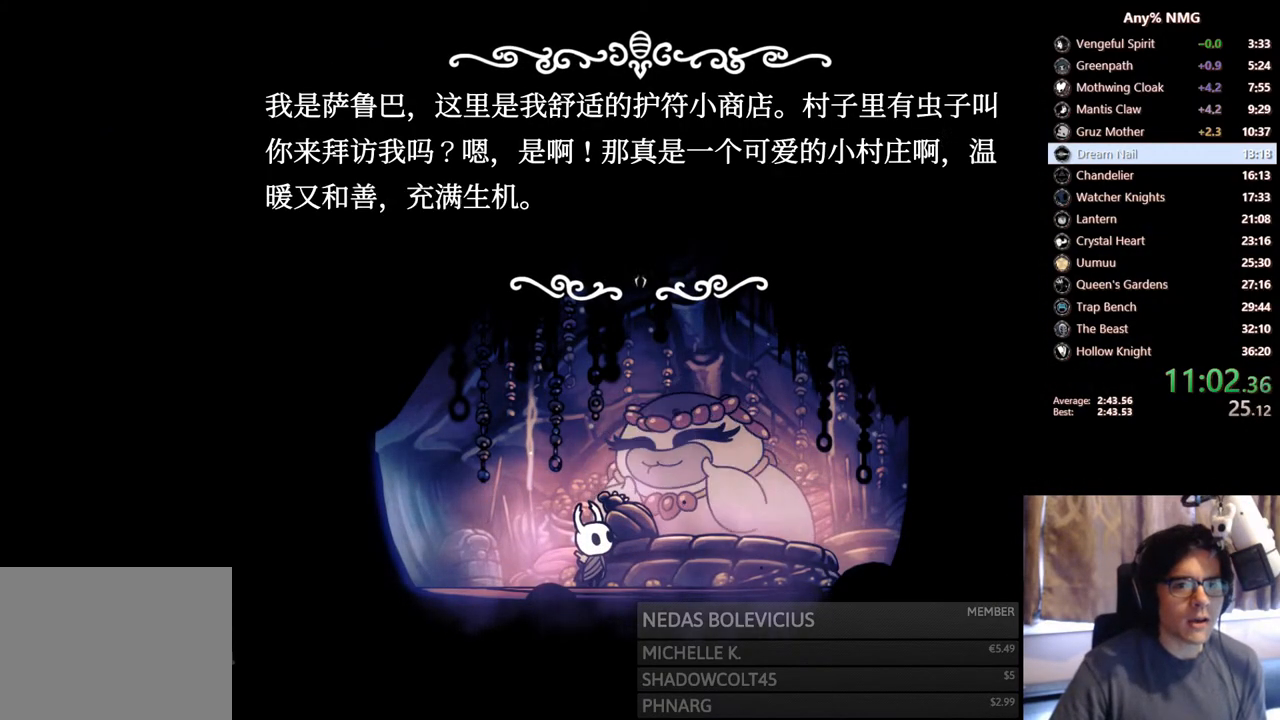
{"buttons": ["A", "X"], "left_stick": "center", "right_stick": "center", "events": [[17, "A", "down"], [17, "X", "up"], [33, "A", "up"], [67, "X", "down"], [117, "A", "down"], [133, "A", "up"], [200, "A", "down"], [200, "X", "up"], [250, "A", "up"], [267, "X", "down"], [300, "A", "down"], [333, "A", "up"], [400, "A", "down"], [400, "X", "up"], [450, "A", "up"], [467, "X", "down"], [500, "A", "down"]]}
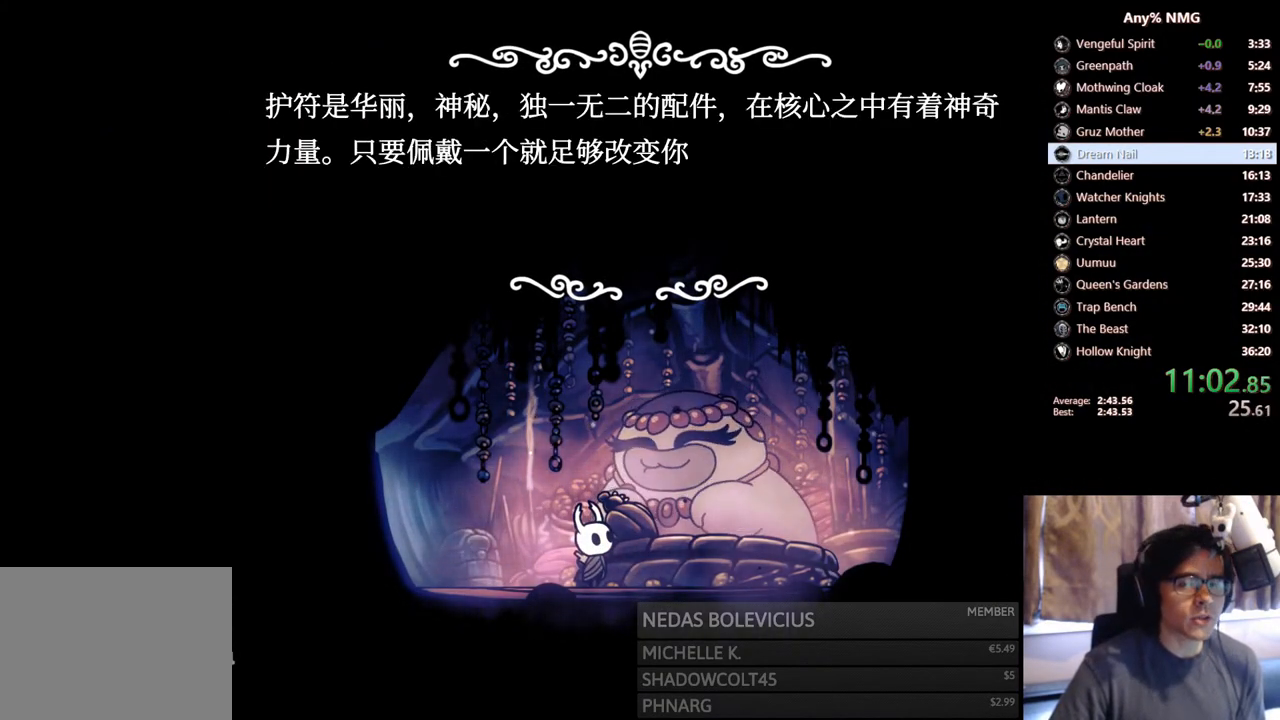
{"buttons": ["X"], "left_stick": "center", "right_stick": "center", "events": [[17, "X", "up"], [67, "A", "up"], [67, "X", "down"], [117, "A", "down"], [150, "A", "up"], [233, "A", "down"], [267, "A", "up"], [317, "A", "down"], [350, "A", "up"], [417, "A", "down"], [417, "X", "up"], [450, "A", "up"], [467, "X", "down"]]}
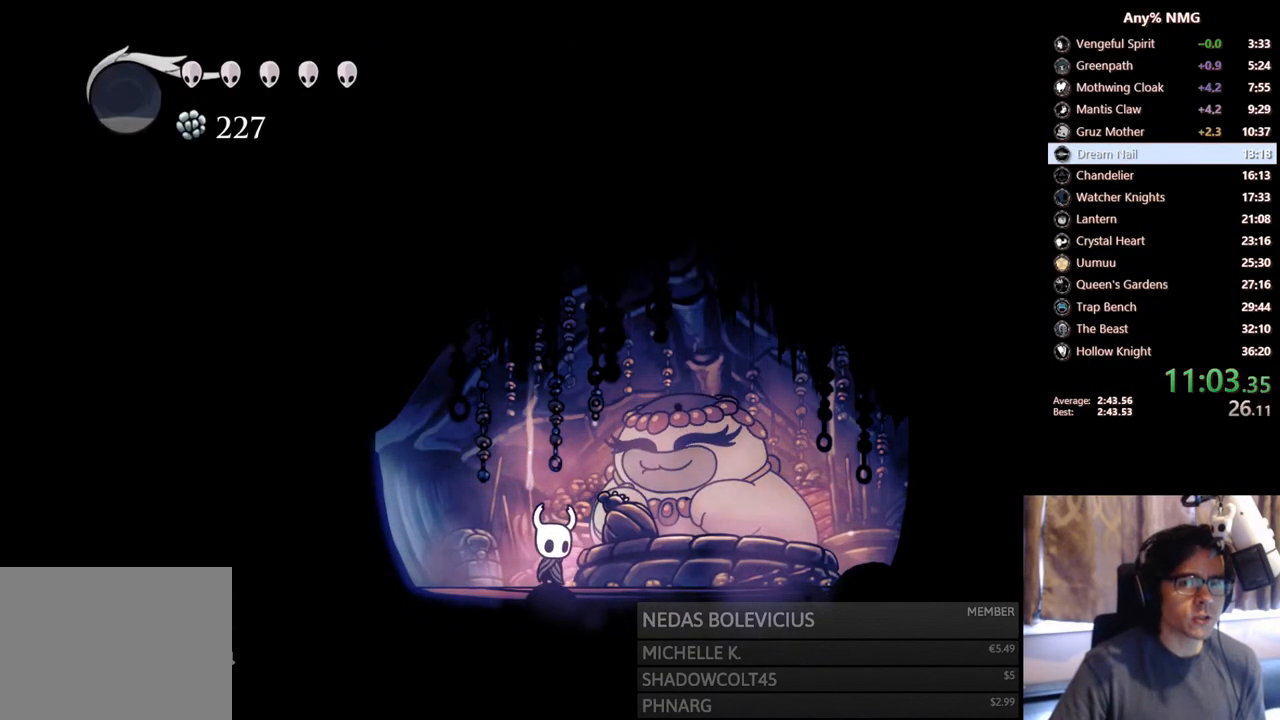
{"buttons": [], "left_stick": "center", "right_stick": "center", "events": [[17, "A", "down"], [17, "X", "up"], [33, "A", "up"], [33, "X", "down"], [133, "X", "up"]]}
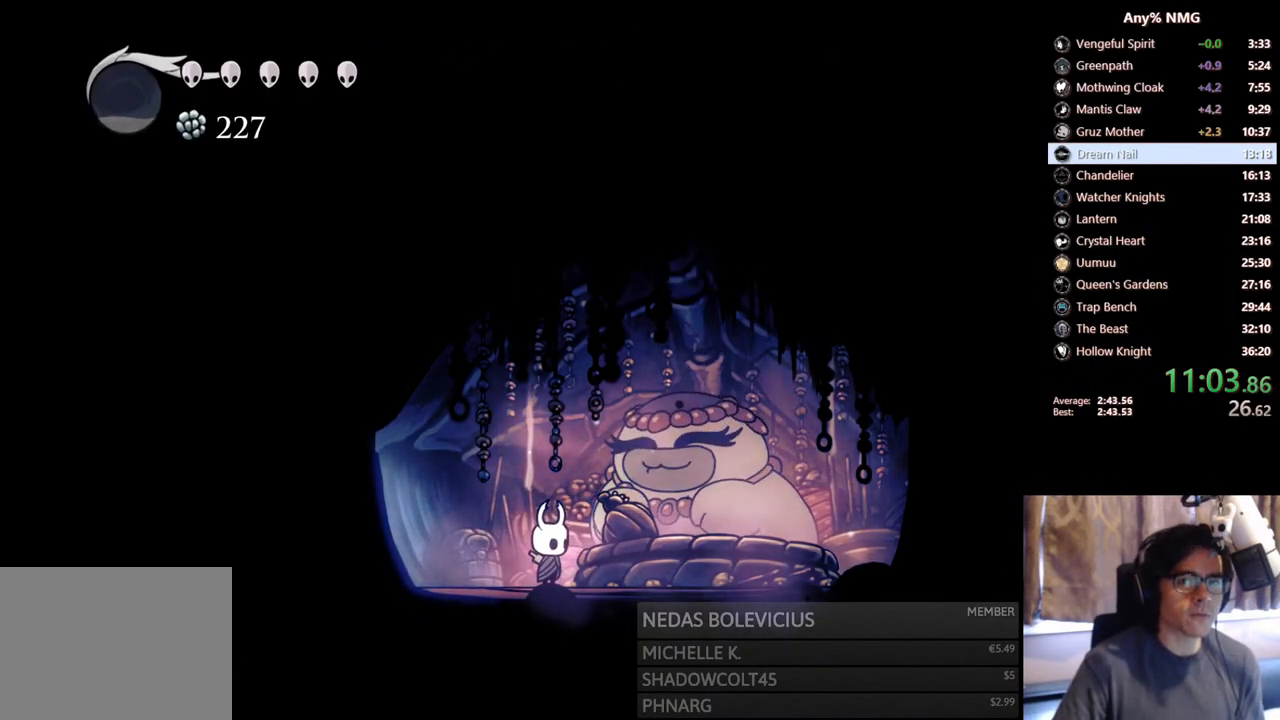
{"buttons": [], "left_stick": "center", "right_stick": "center", "events": []}
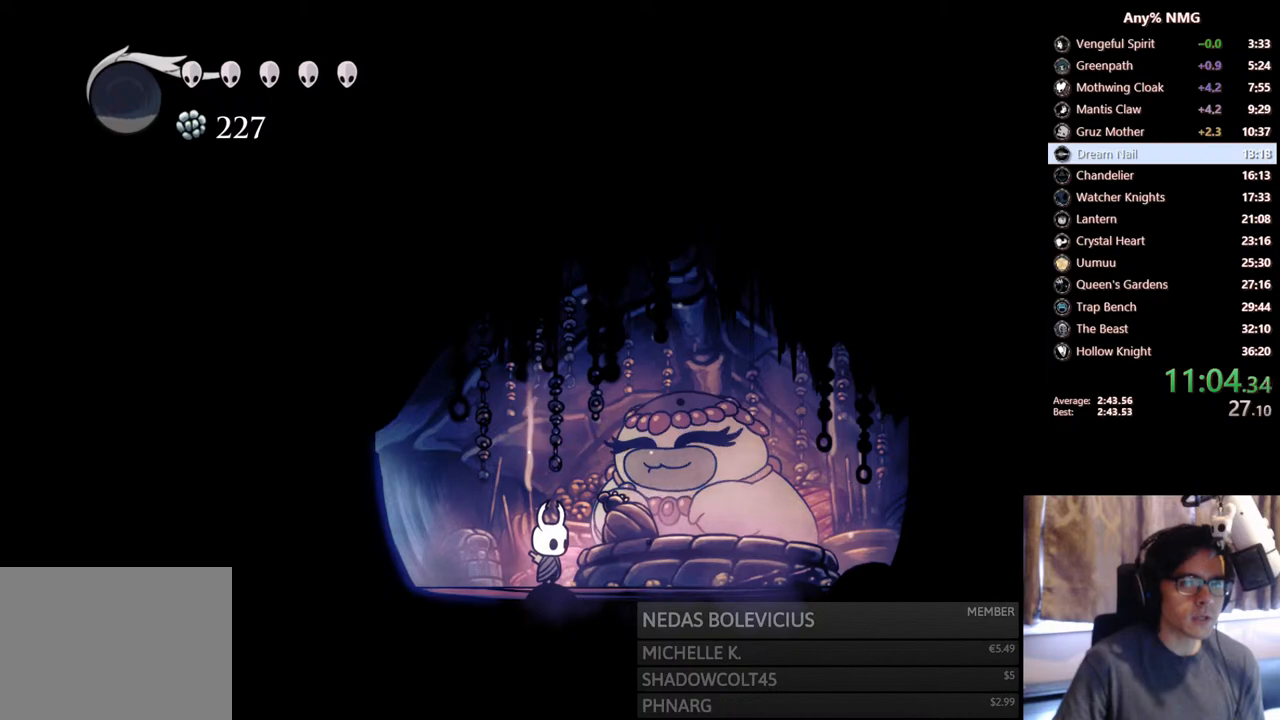
{"buttons": [], "left_stick": "center", "right_stick": "center", "events": []}
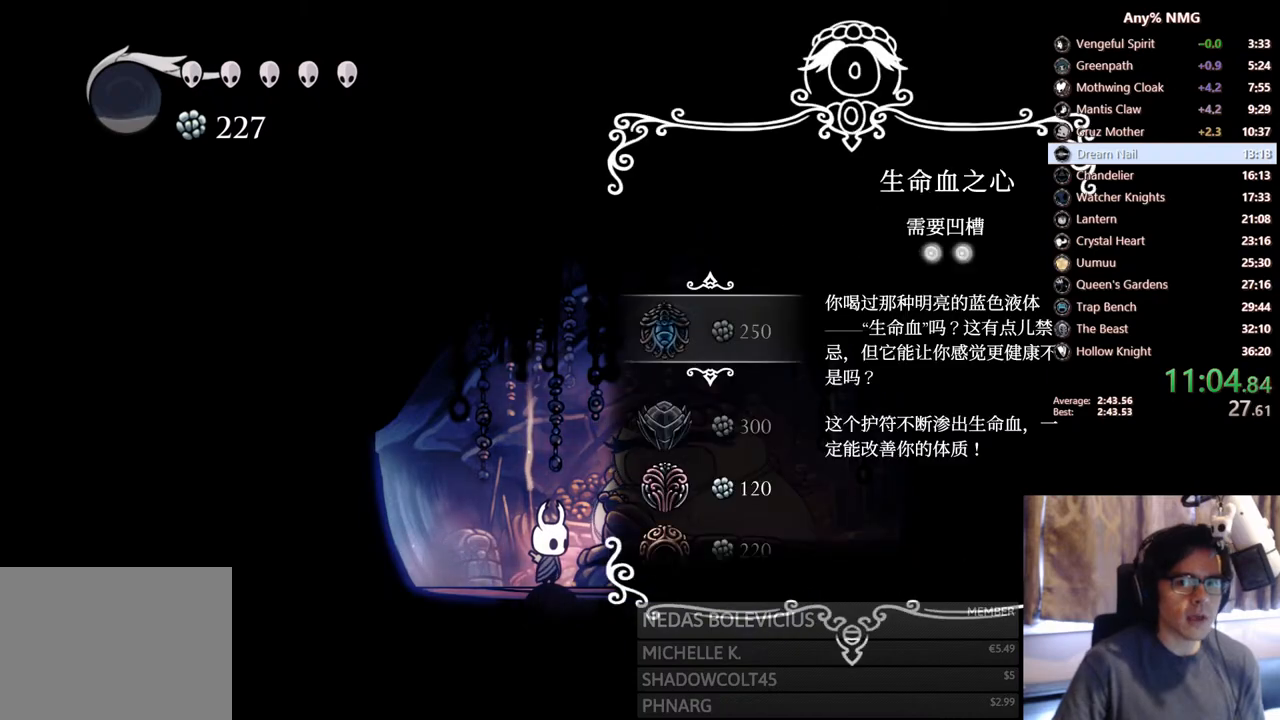
{"buttons": ["DPAD_DOWN"], "left_stick": "center", "right_stick": "center", "events": [[183, "DPAD_DOWN", "down"], [250, "DPAD_DOWN", "up"], [333, "DPAD_DOWN", "down"], [400, "DPAD_DOWN", "up"], [483, "DPAD_DOWN", "down"]]}
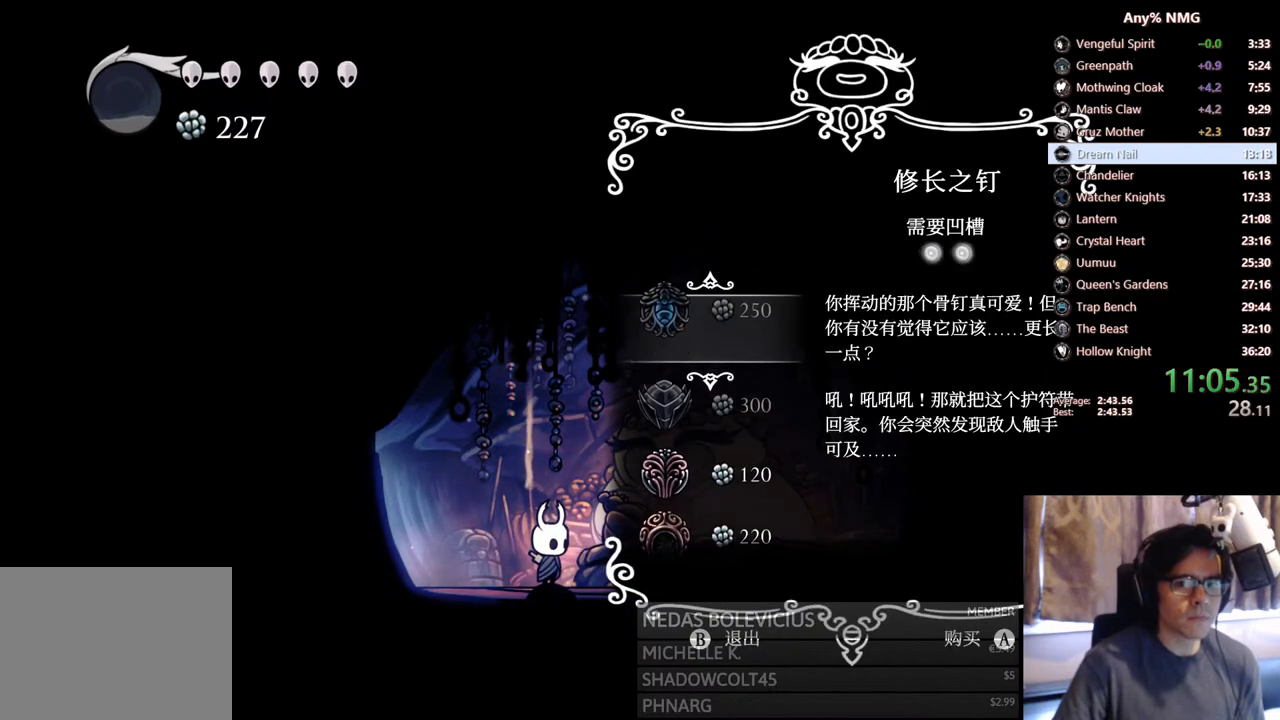
{"buttons": ["A"], "left_stick": "center", "right_stick": "center", "events": [[67, "DPAD_DOWN", "up"], [133, "DPAD_DOWN", "down"], [233, "DPAD_DOWN", "up"], [283, "DPAD_DOWN", "down"], [400, "DPAD_DOWN", "up"], [467, "A", "down"]]}
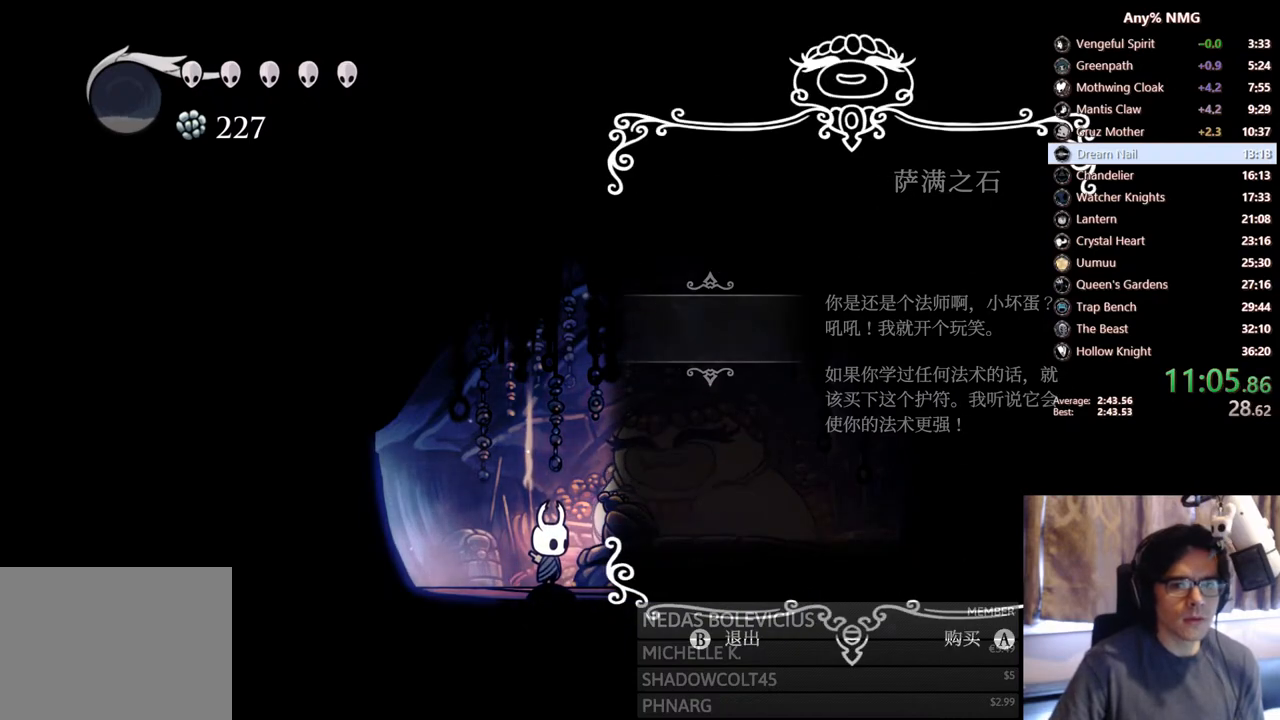
{"buttons": [], "left_stick": "center", "right_stick": "center", "events": [[33, "A", "up"], [83, "A", "down"], [117, "A", "up"], [183, "A", "down"], [233, "A", "up"], [267, "A", "down"], [317, "A", "up"], [367, "A", "down"], [417, "A", "up"], [467, "A", "down"], [500, "A", "up"]]}
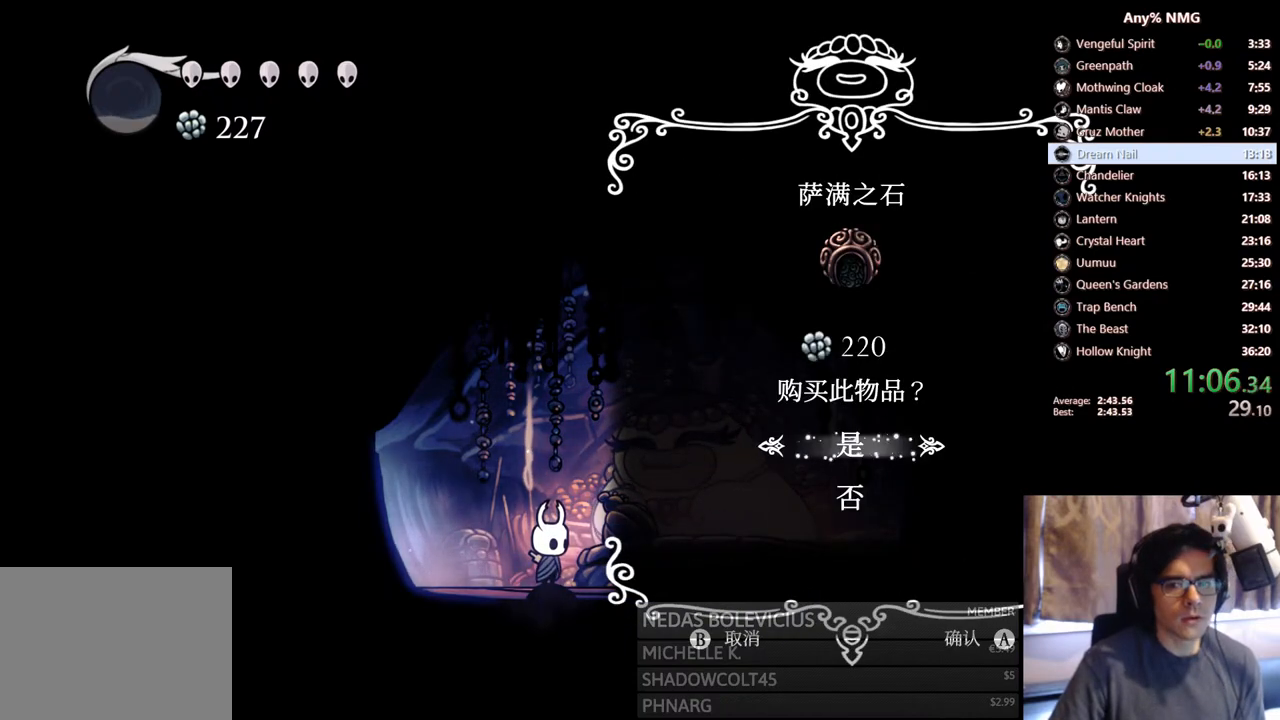
{"buttons": [], "left_stick": "center", "right_stick": "center", "events": [[50, "A", "down"], [100, "A", "up"], [150, "A", "down"], [217, "A", "up"], [250, "A", "down"], [267, "A", "up"]]}
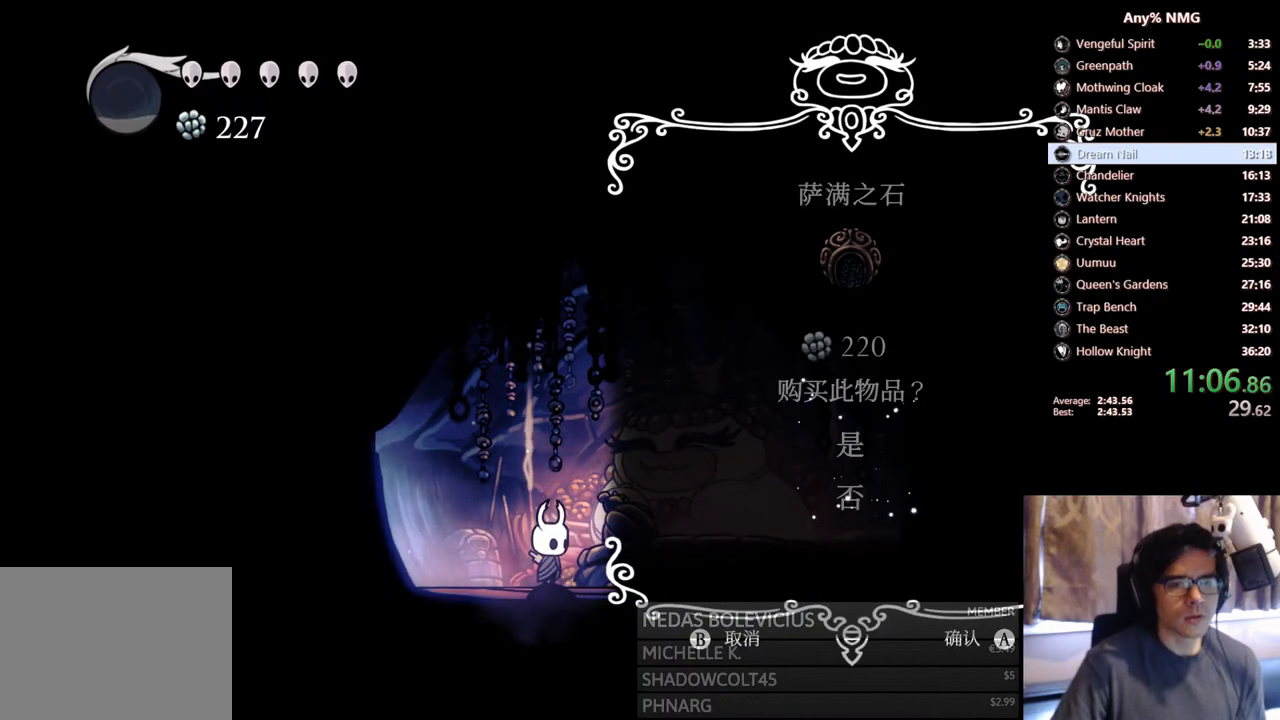
{"buttons": [], "left_stick": "center", "right_stick": "center", "events": []}
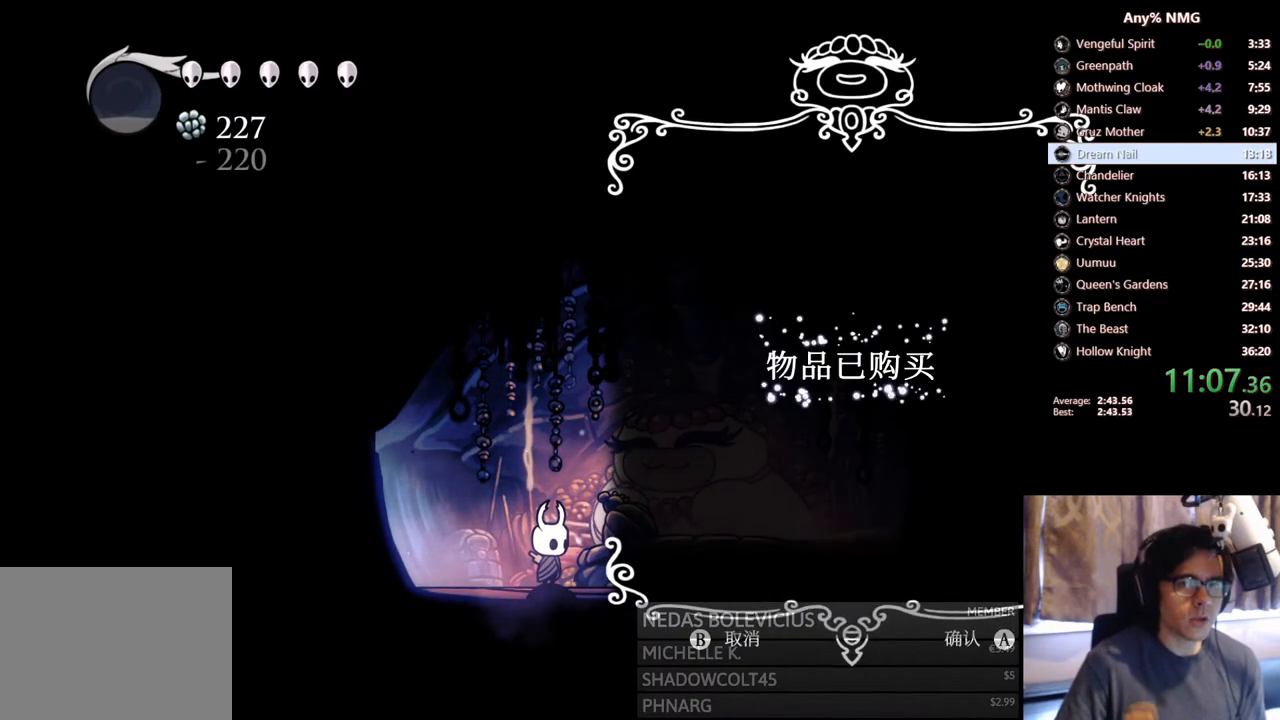
{"buttons": [], "left_stick": "center", "right_stick": "center", "events": []}
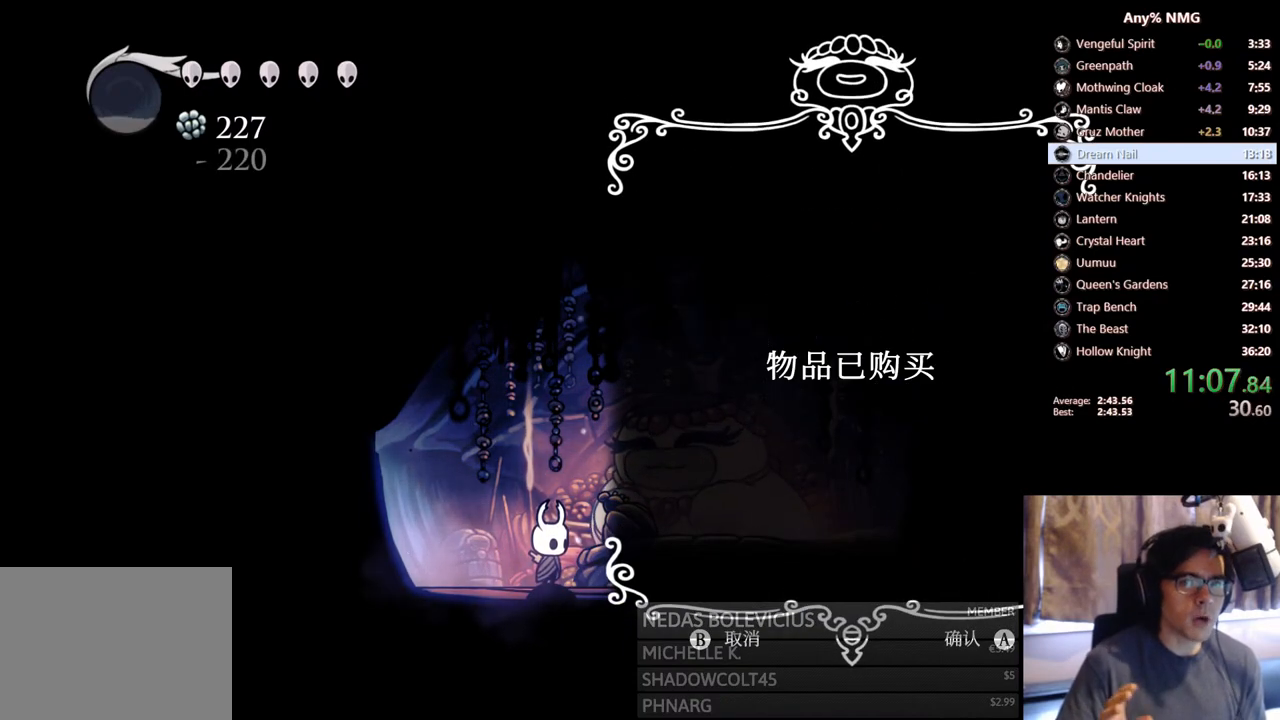
{"buttons": [], "left_stick": "center", "right_stick": "center", "events": []}
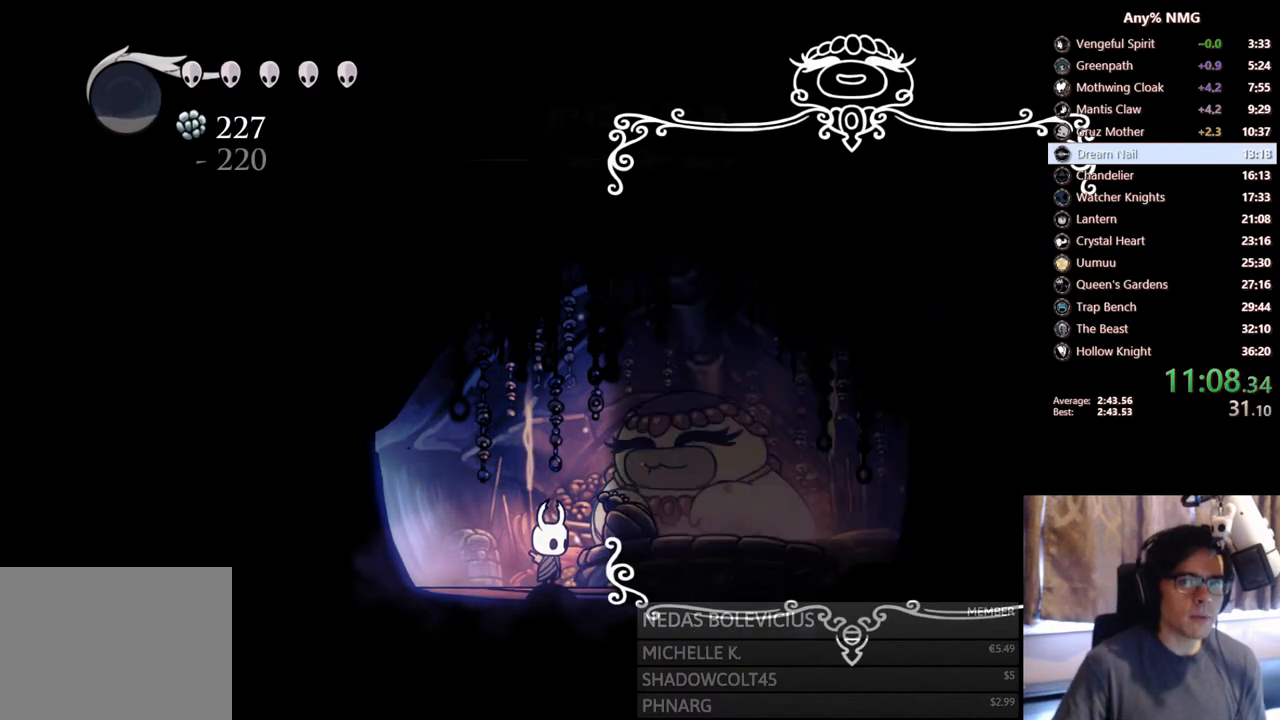
{"buttons": ["B"], "left_stick": "center", "right_stick": "center", "events": [[317, "B", "down"], [367, "DPAD_LEFT", "down"], [467, "DPAD_LEFT", "up"]]}
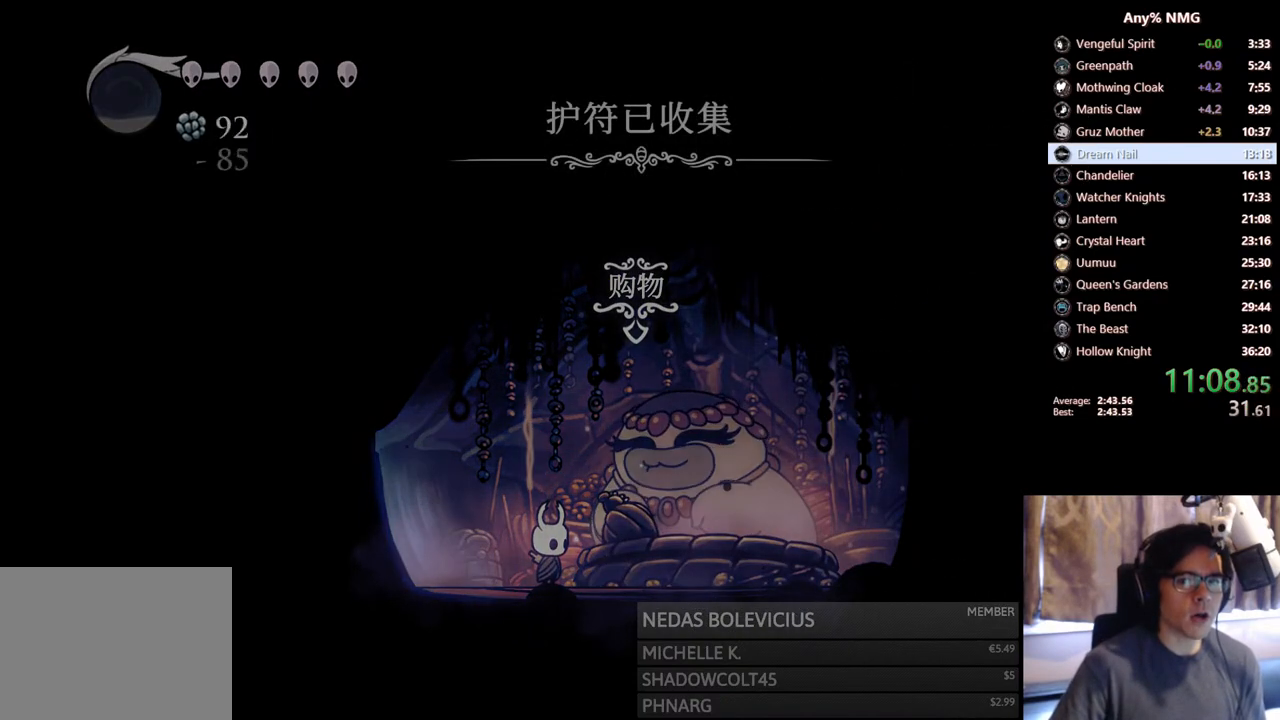
{"buttons": [], "left_stick": "center", "right_stick": "center", "events": [[33, "B", "up"]]}
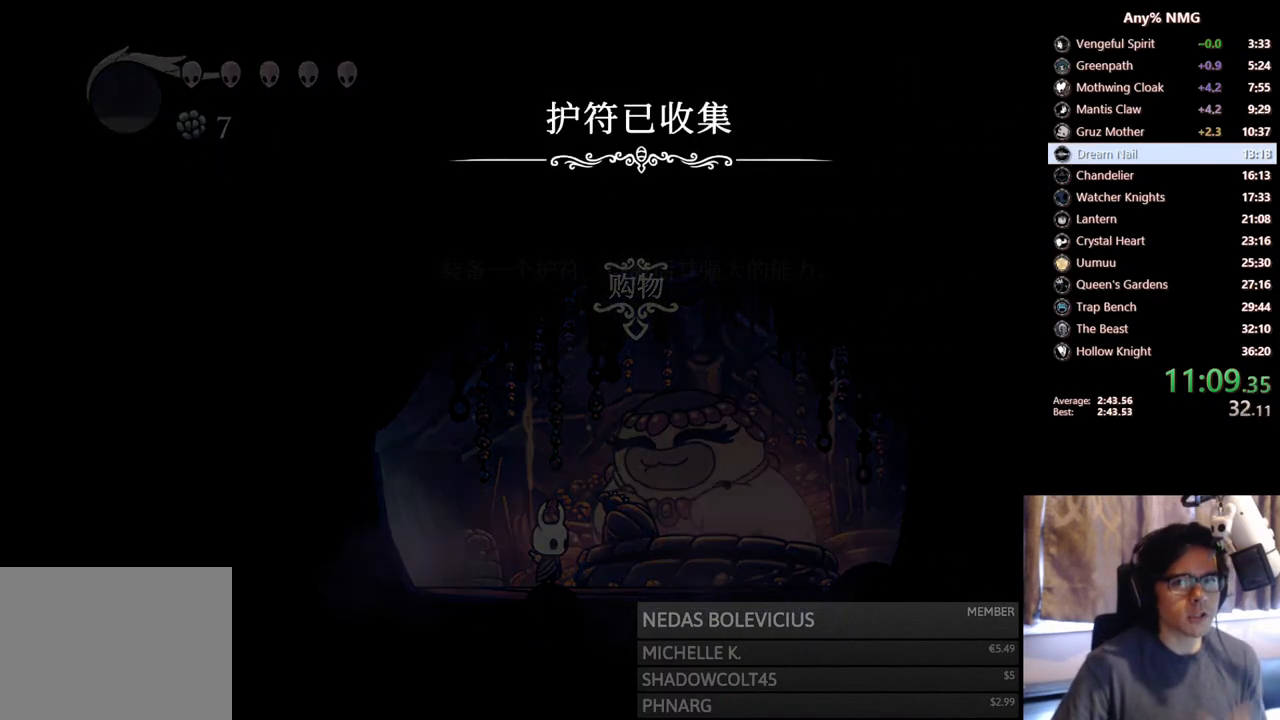
{"buttons": [], "left_stick": "center", "right_stick": "center", "events": []}
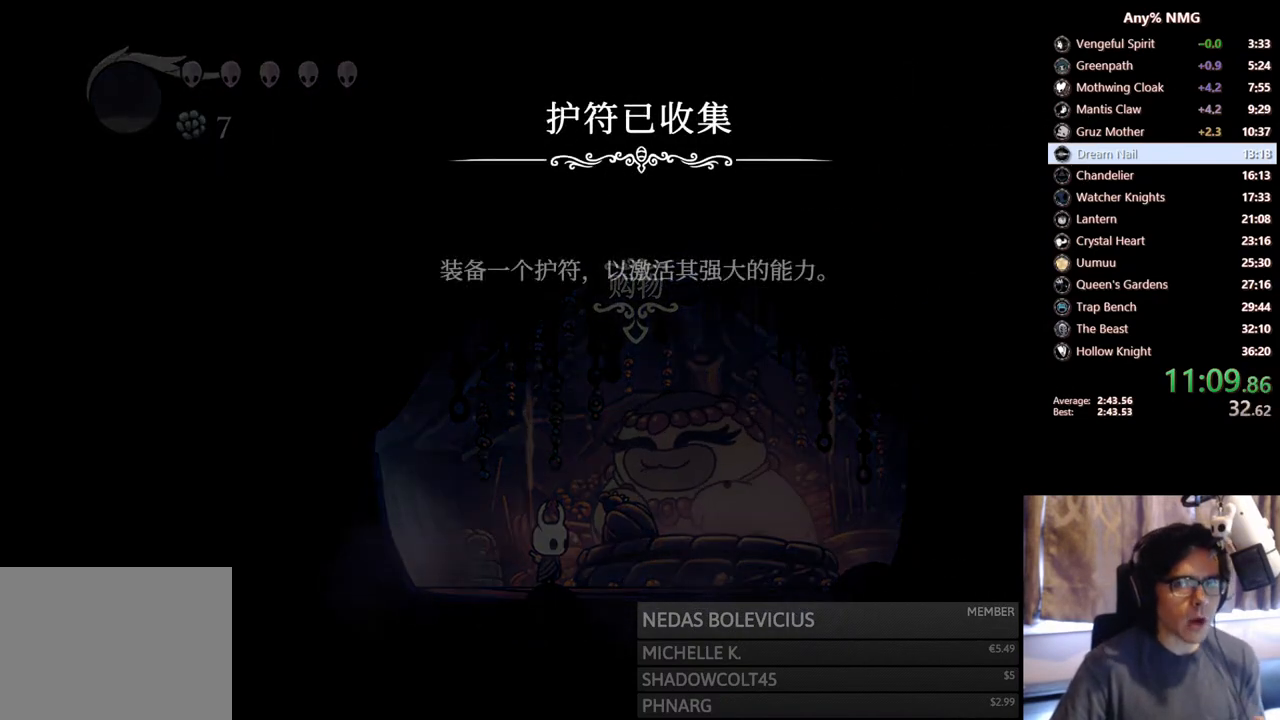
{"buttons": [], "left_stick": "center", "right_stick": "center", "events": []}
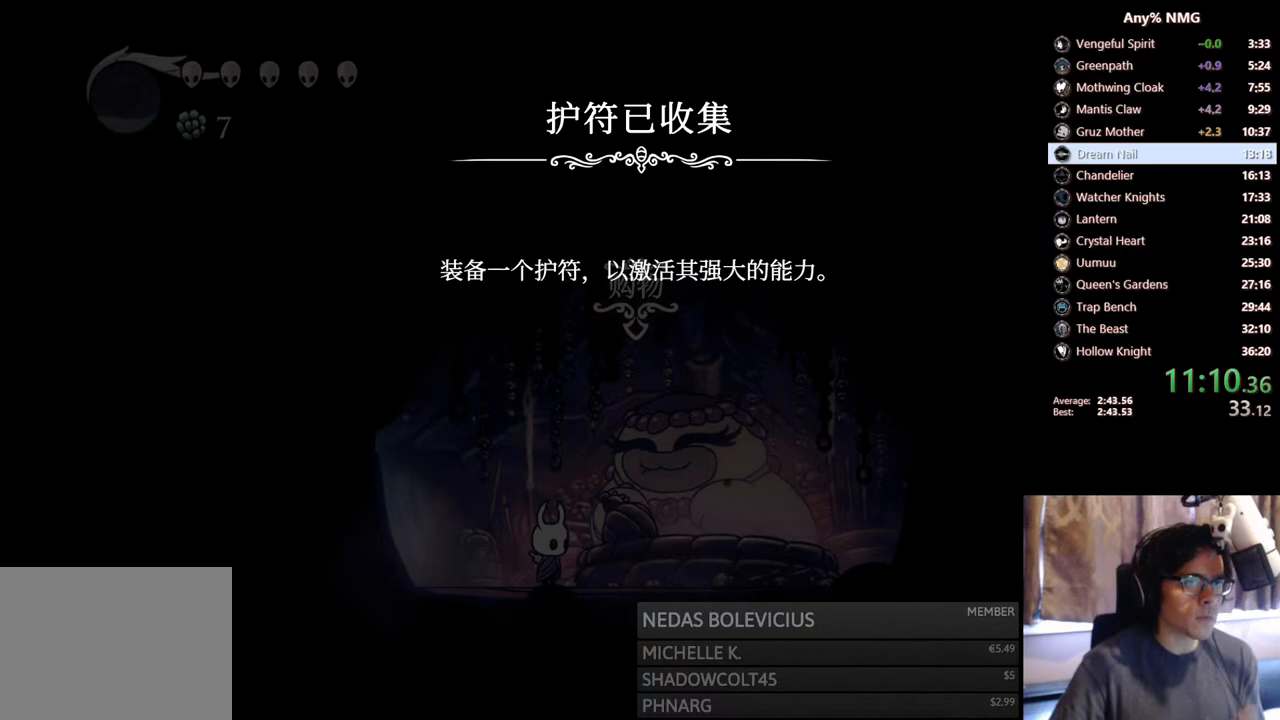
{"buttons": [], "left_stick": "center", "right_stick": "center", "events": []}
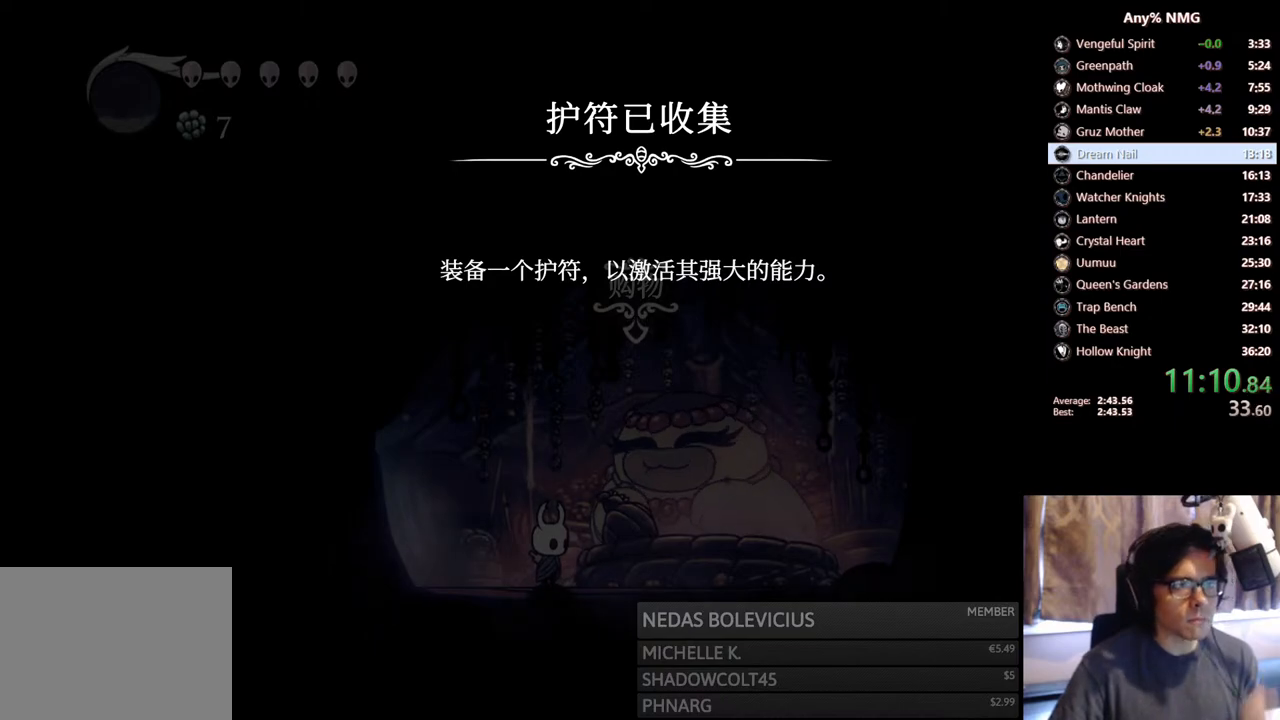
{"buttons": [], "left_stick": "center", "right_stick": "center", "events": []}
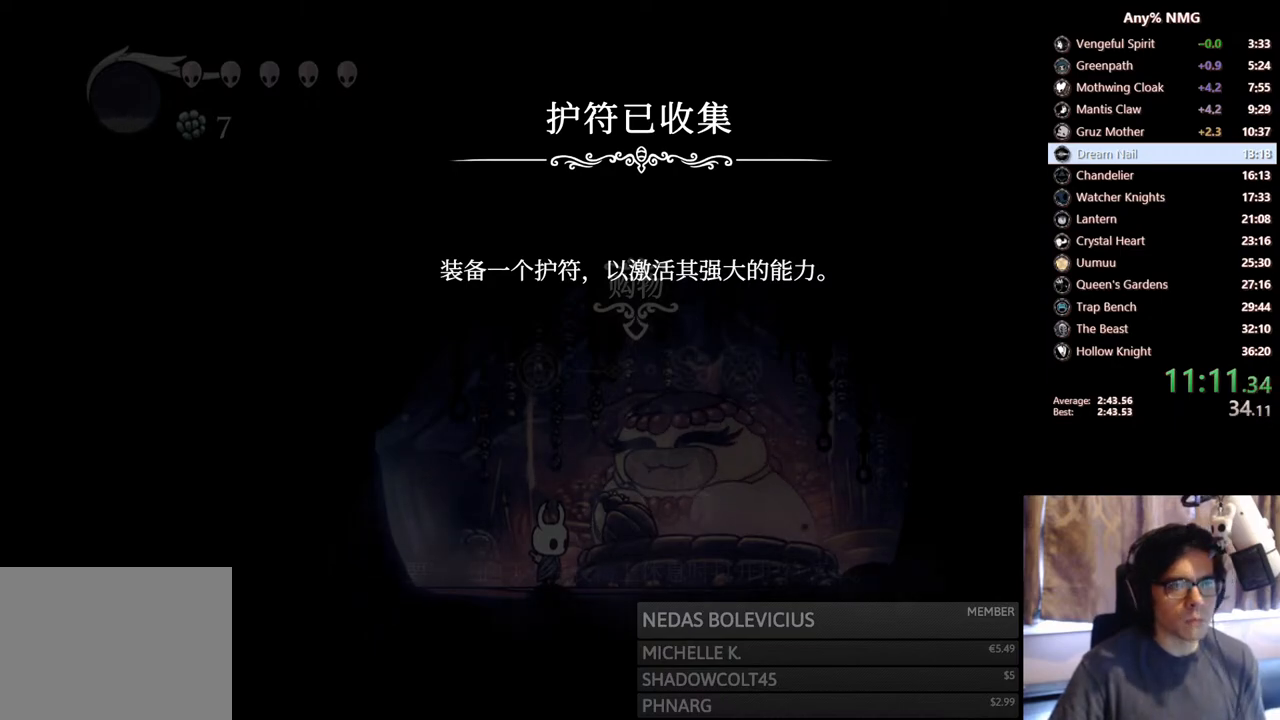
{"buttons": ["A", "X"], "left_stick": "center", "right_stick": "center", "events": [[133, "A", "down"], [167, "A", "up"], [167, "X", "down"], [233, "X", "up"], [283, "A", "down"], [367, "A", "up"], [367, "X", "down"], [433, "A", "down"], [433, "X", "up"], [500, "X", "down"]]}
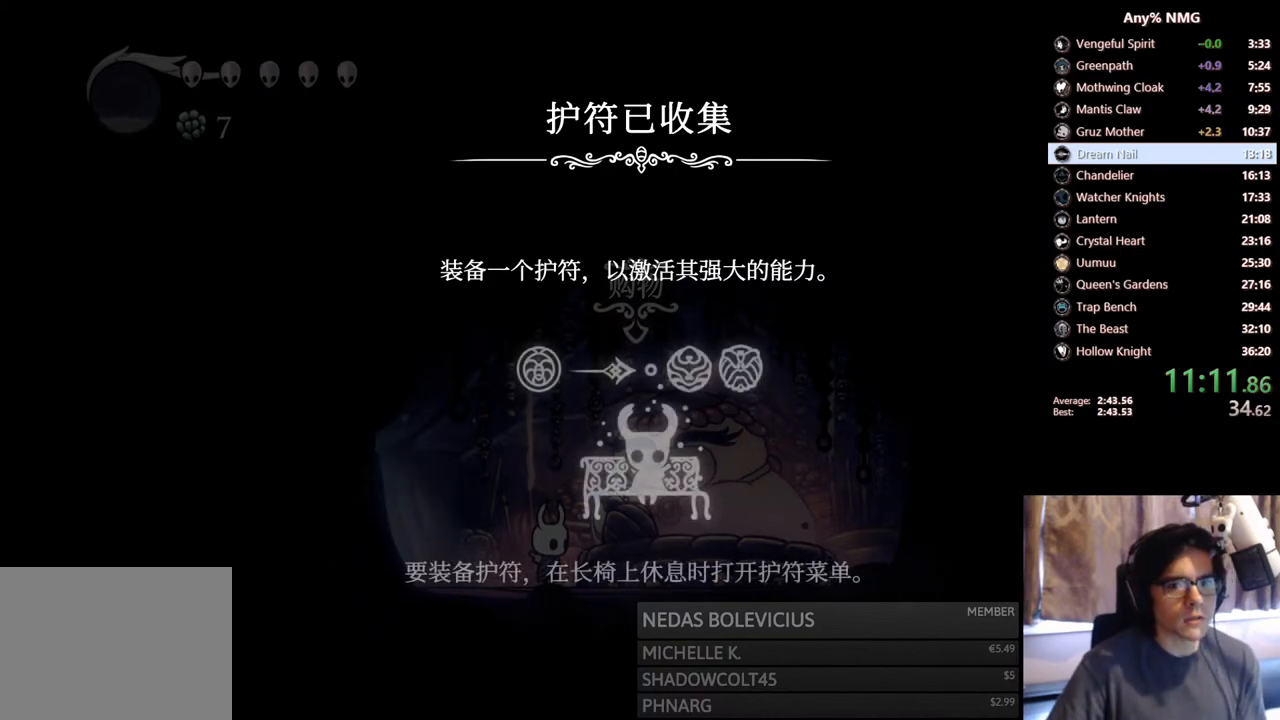
{"buttons": ["A"], "left_stick": "center", "right_stick": "center", "events": [[100, "A", "up"], [167, "A", "down"], [167, "X", "up"], [250, "X", "down"], [267, "X", "up"], [317, "A", "up"], [333, "X", "down"], [383, "A", "down"], [383, "X", "up"], [417, "A", "up"], [433, "X", "down"], [483, "A", "down"], [500, "X", "up"]]}